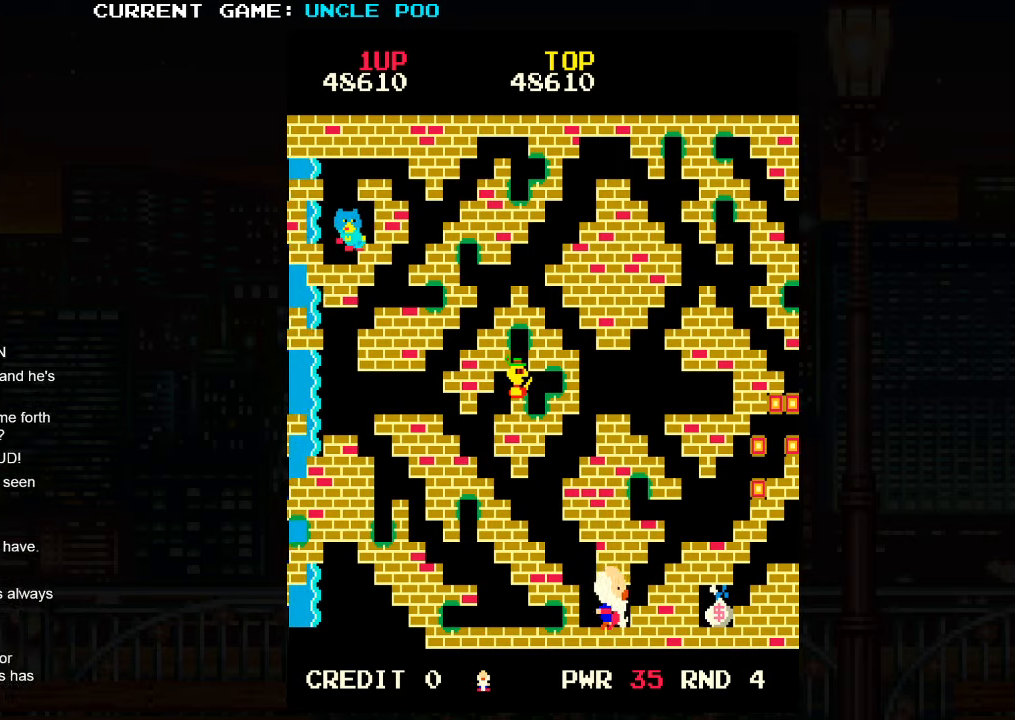
Gameplay with a controller (arcade stick); each line is a JSON object with the inputs held at the frame after it. "events" lists button and stick changes between this image and that frame as [ms after this image, input, new state], when the widget could be followed in between. Not read: L3 R3.
{"buttons": [], "left_stick": "up-right", "events": [[17, "left_stick", "up-right"]]}
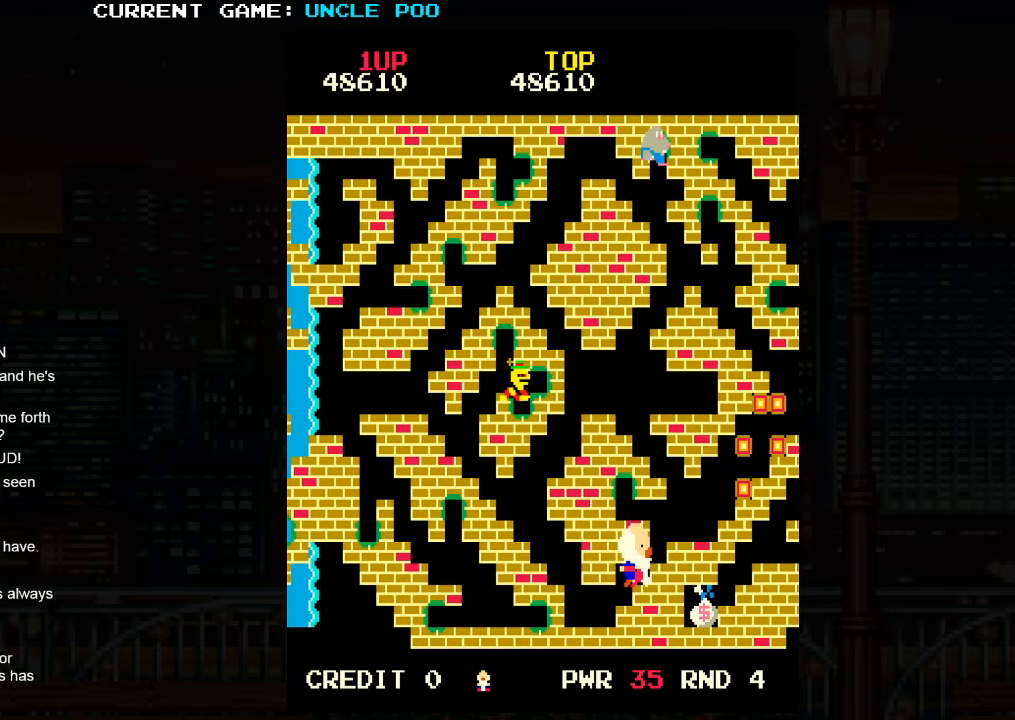
{"buttons": [], "left_stick": "up-right", "events": []}
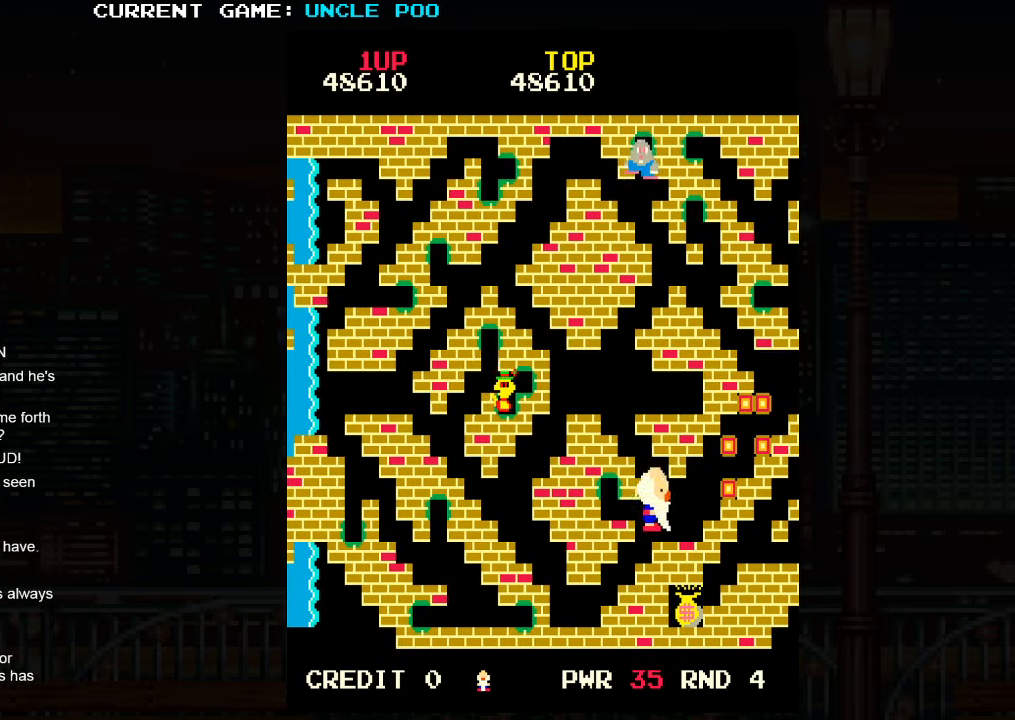
{"buttons": [], "left_stick": "up-right", "events": [[267, "left_stick", "right"], [400, "left_stick", "up-right"]]}
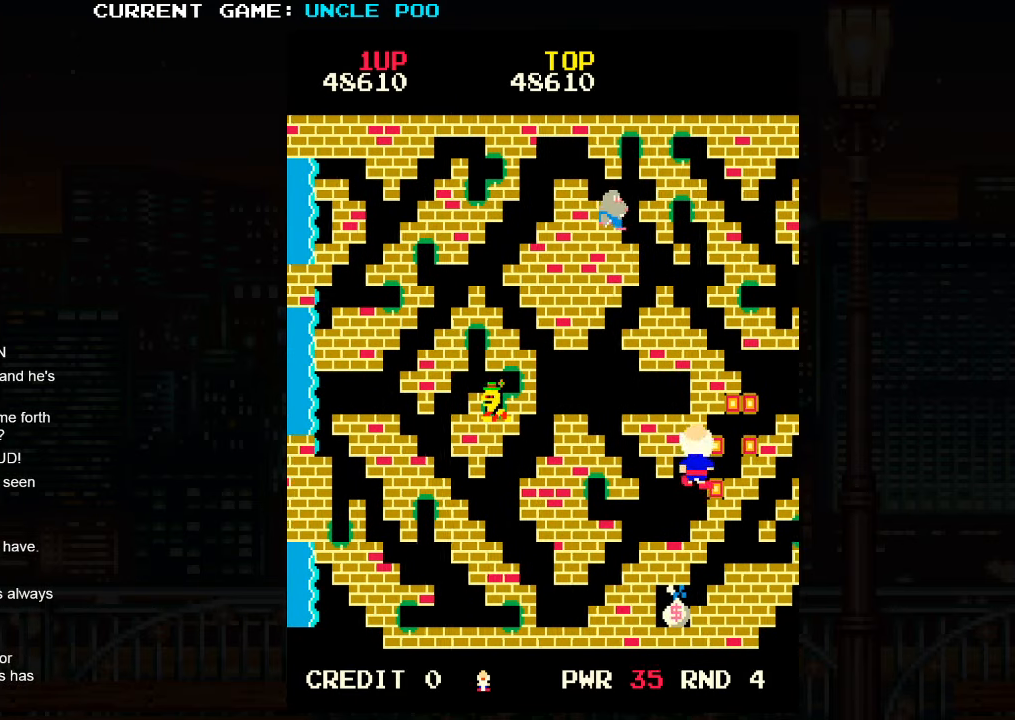
{"buttons": [], "left_stick": "up-right", "events": []}
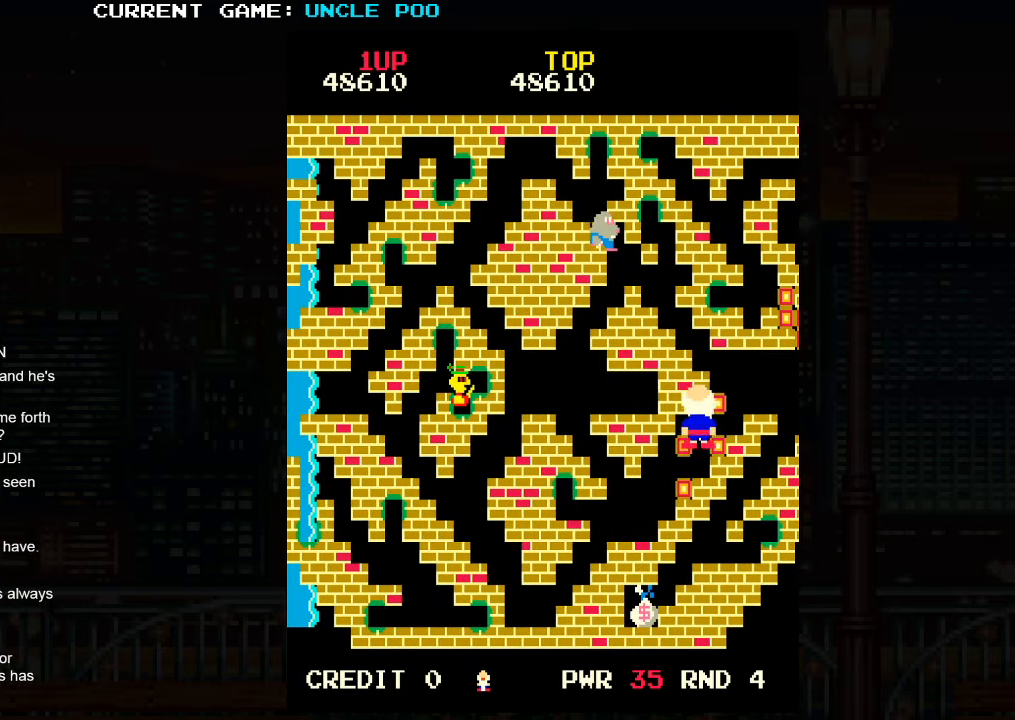
{"buttons": [], "left_stick": "right", "events": [[484, "left_stick", "right"]]}
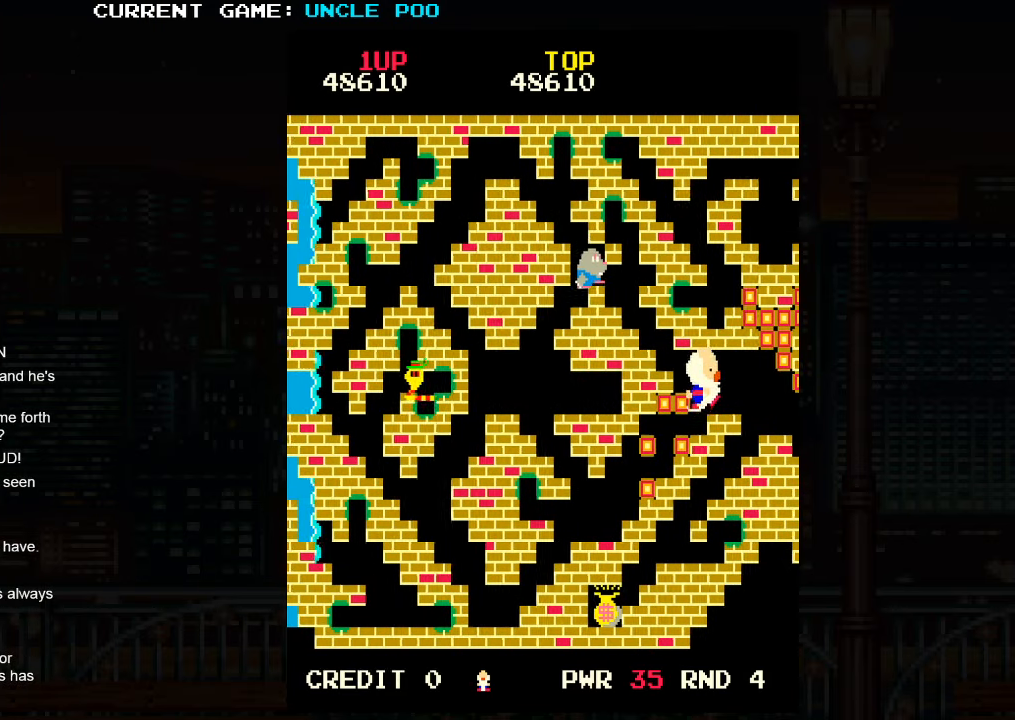
{"buttons": [], "left_stick": "down-left", "events": [[300, "left_stick", "down-right"], [467, "left_stick", "down-left"]]}
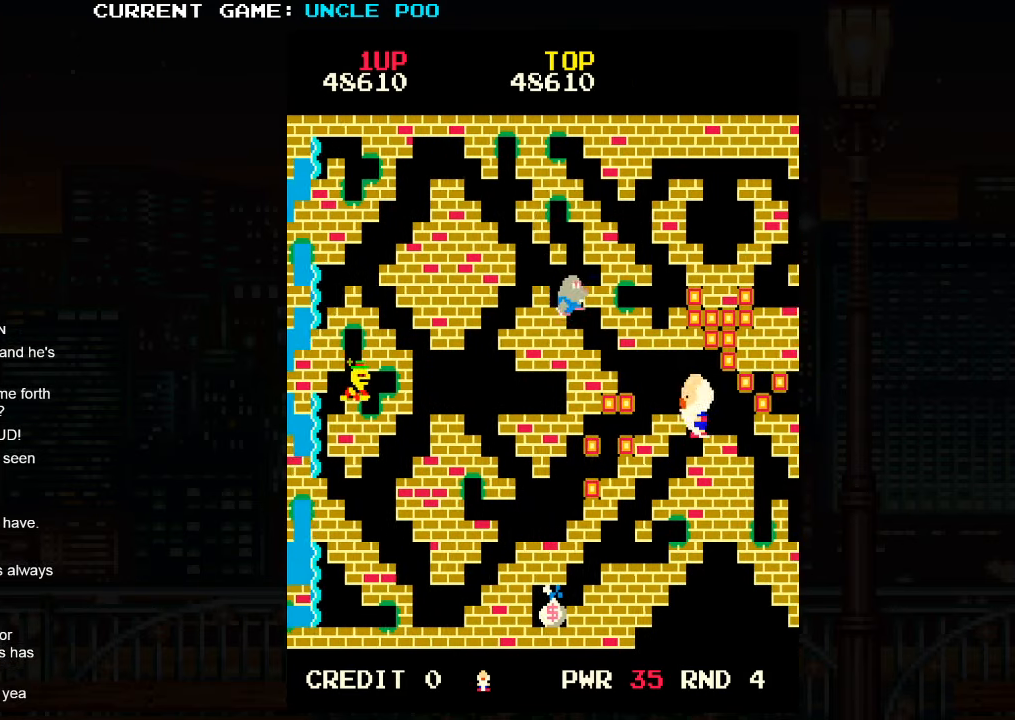
{"buttons": [], "left_stick": "down-left", "events": []}
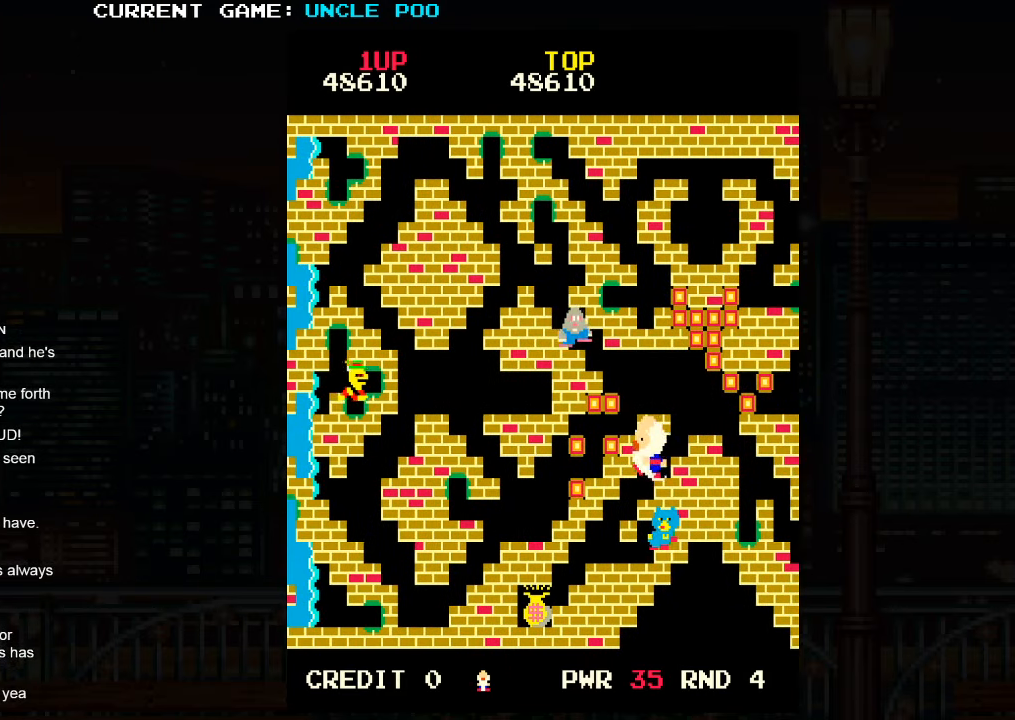
{"buttons": [], "left_stick": "down-left", "events": []}
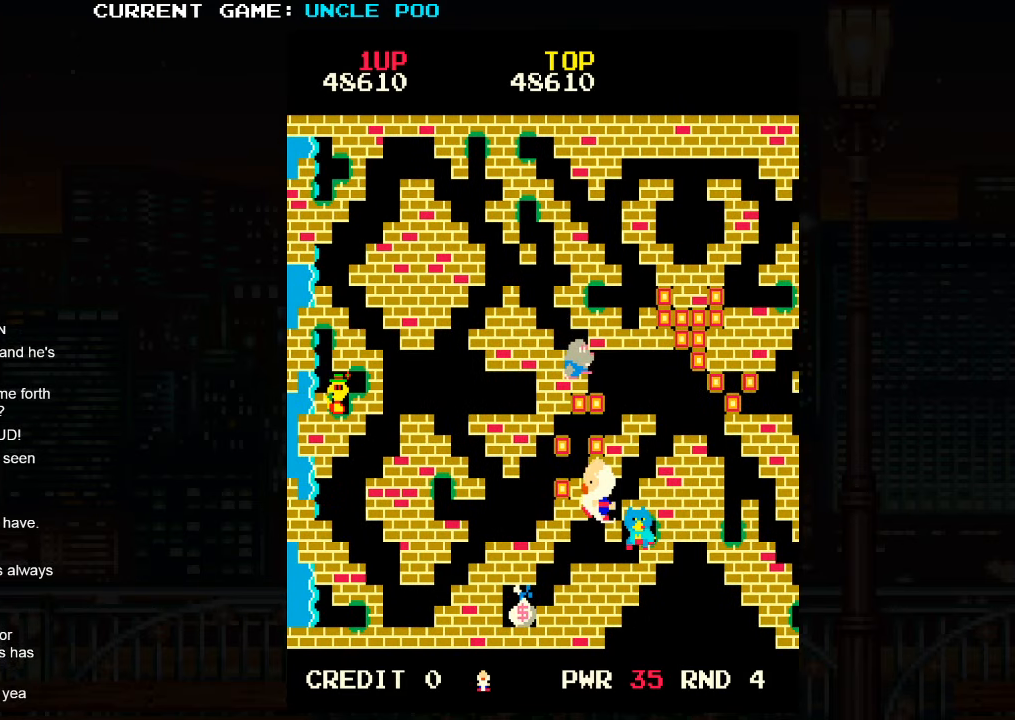
{"buttons": [], "left_stick": "down-left", "events": []}
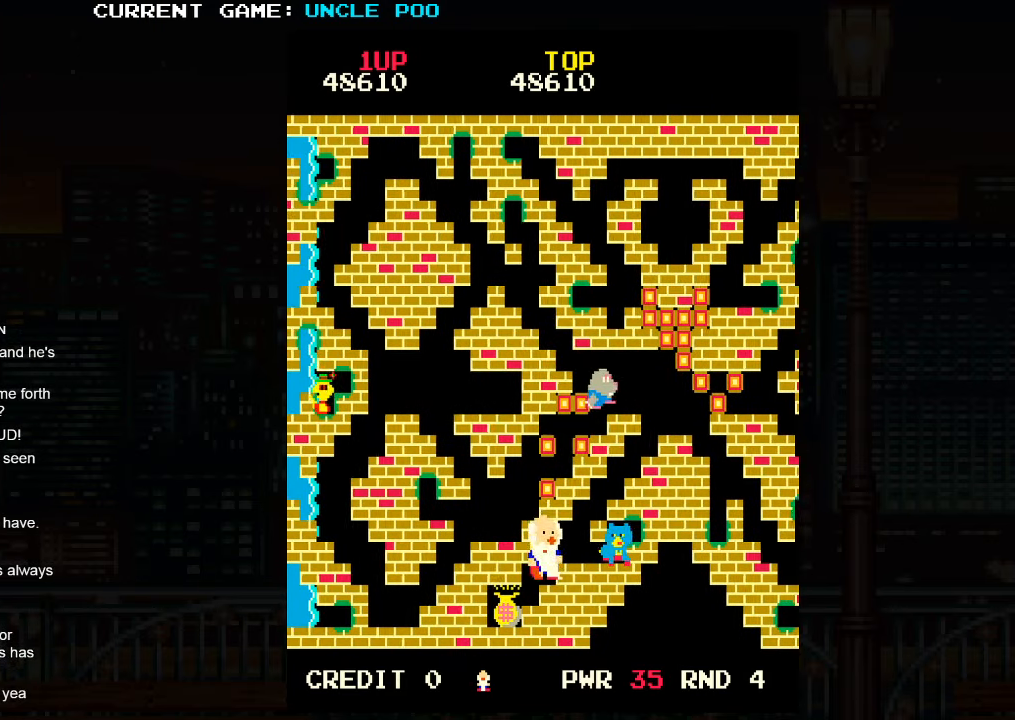
{"buttons": [], "left_stick": "up-right", "events": [[100, "left_stick", "left"], [184, "SQUARE", "down"], [234, "SQUARE", "up"], [317, "left_stick", "right"], [384, "left_stick", "up-right"]]}
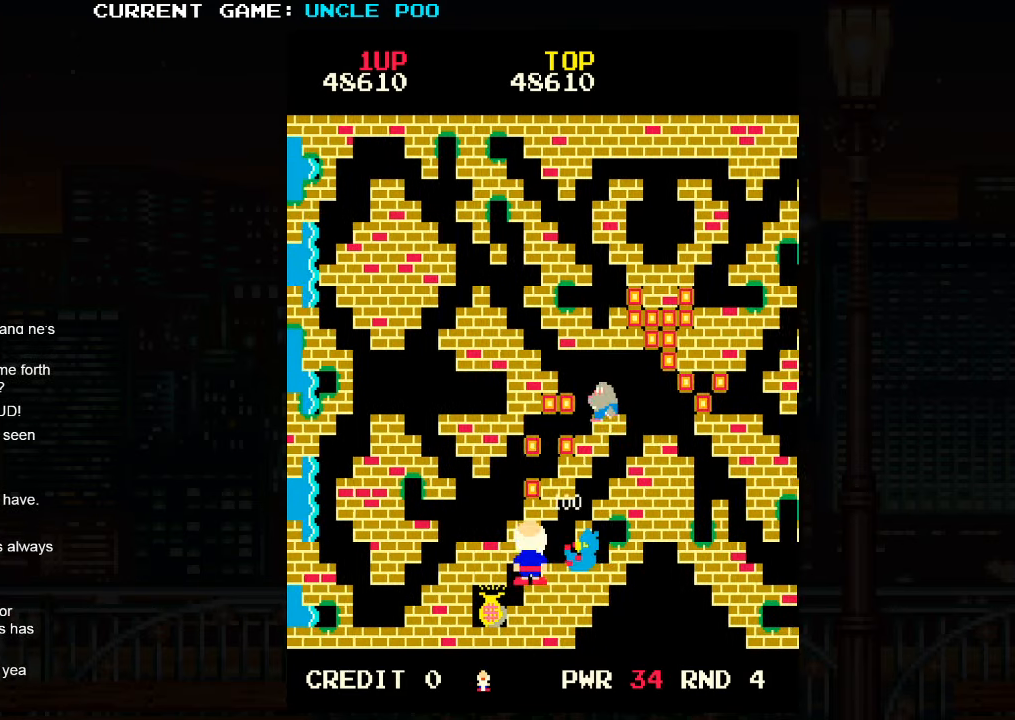
{"buttons": [], "left_stick": "down-left", "events": [[100, "left_stick", "up-left"], [150, "left_stick", "left"], [283, "left_stick", "down-left"]]}
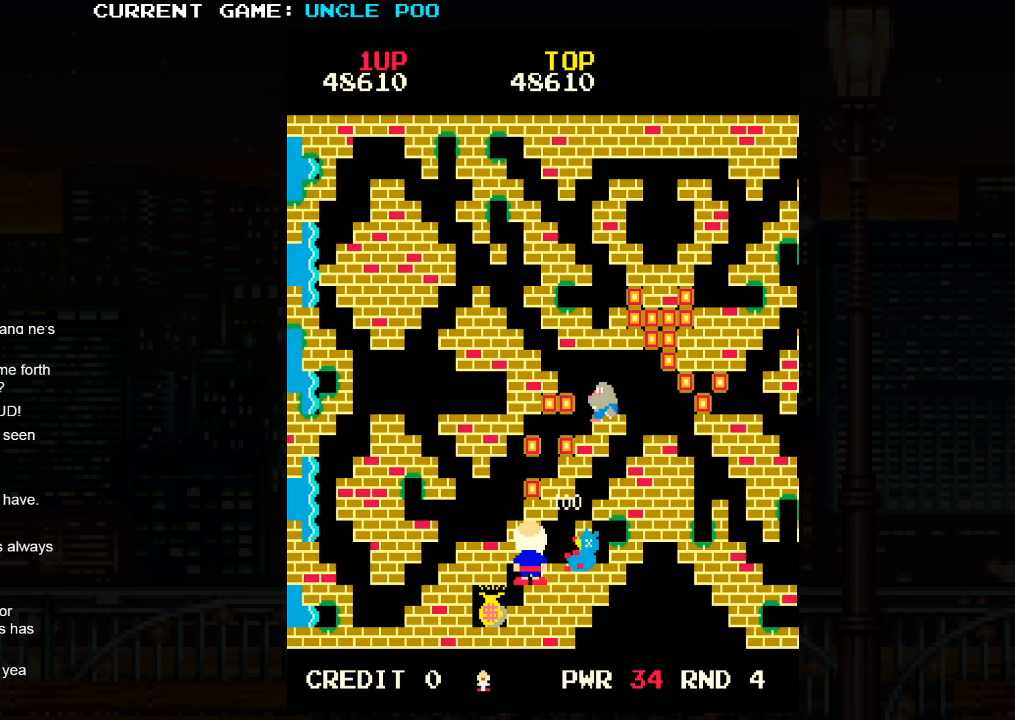
{"buttons": [], "left_stick": "down-left", "events": []}
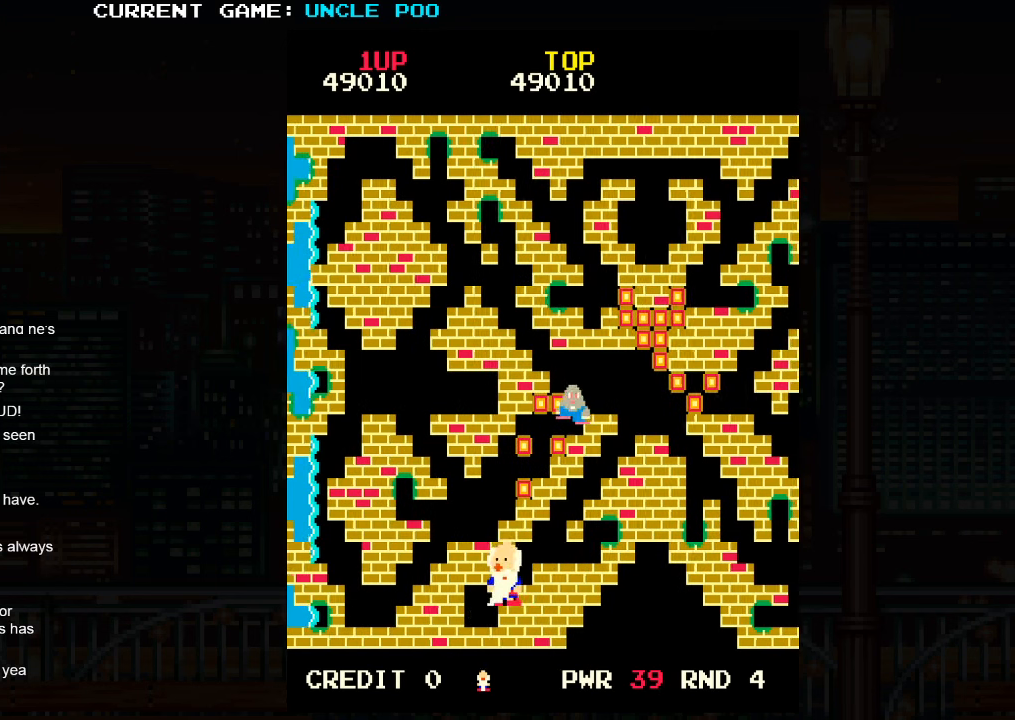
{"buttons": [], "left_stick": "up-right", "events": [[33, "left_stick", "right"], [83, "left_stick", "up-right"]]}
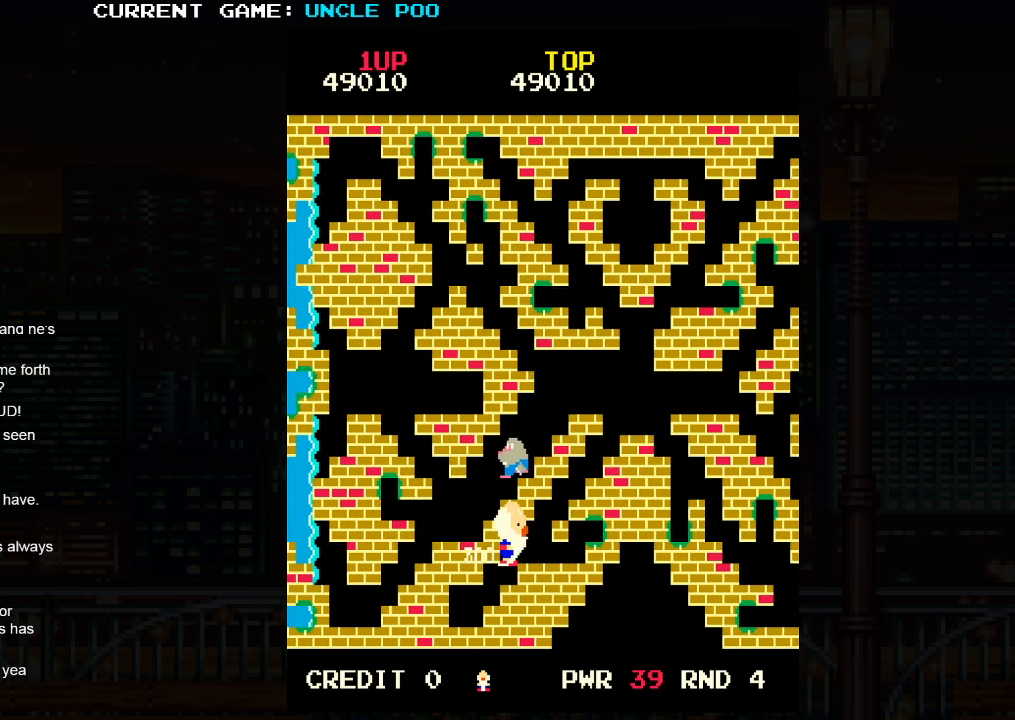
{"buttons": ["TRIANGLE"], "left_stick": "up-right", "events": [[383, "TRIANGLE", "down"]]}
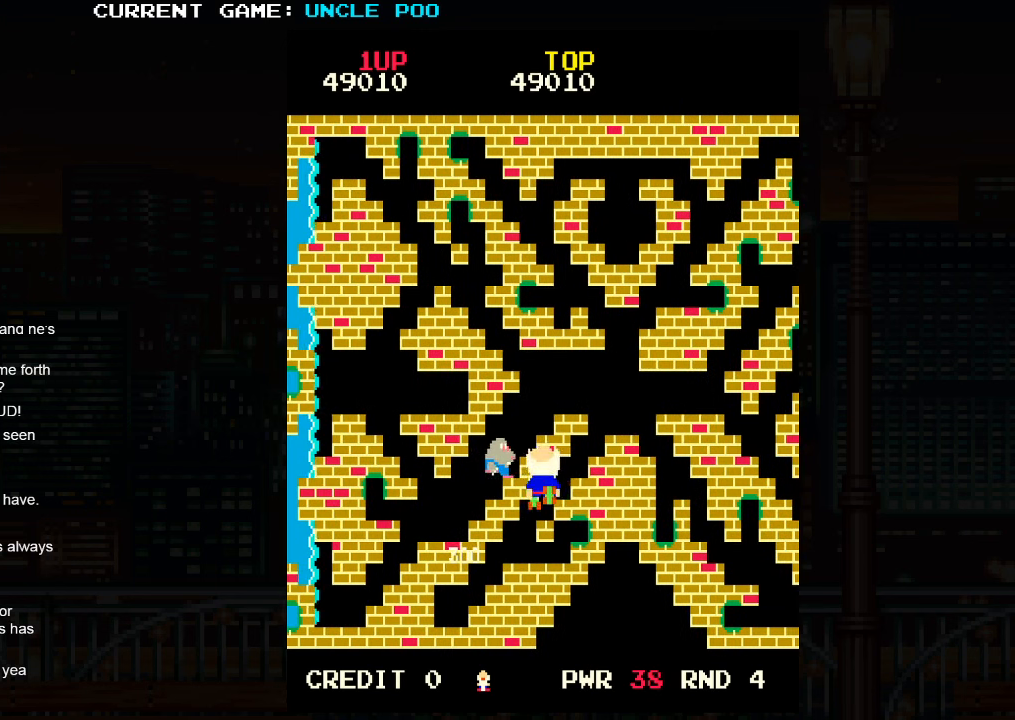
{"buttons": [], "left_stick": "up-right", "events": [[466, "TRIANGLE", "up"]]}
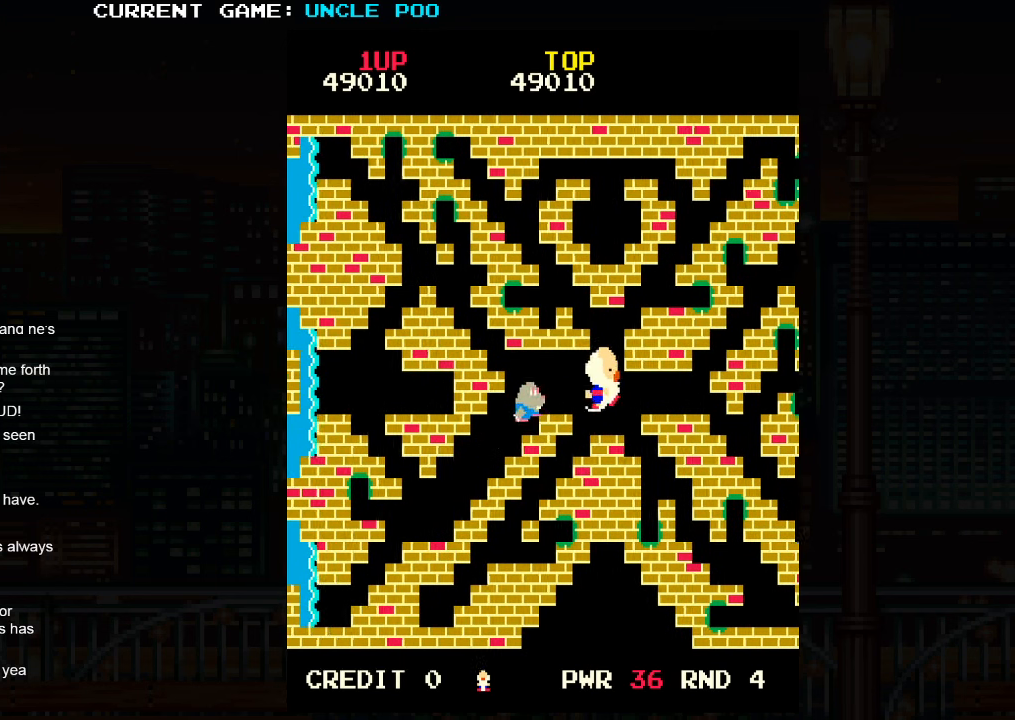
{"buttons": [], "left_stick": "right", "events": [[33, "left_stick", "right"], [116, "SQUARE", "down"], [183, "SQUARE", "up"]]}
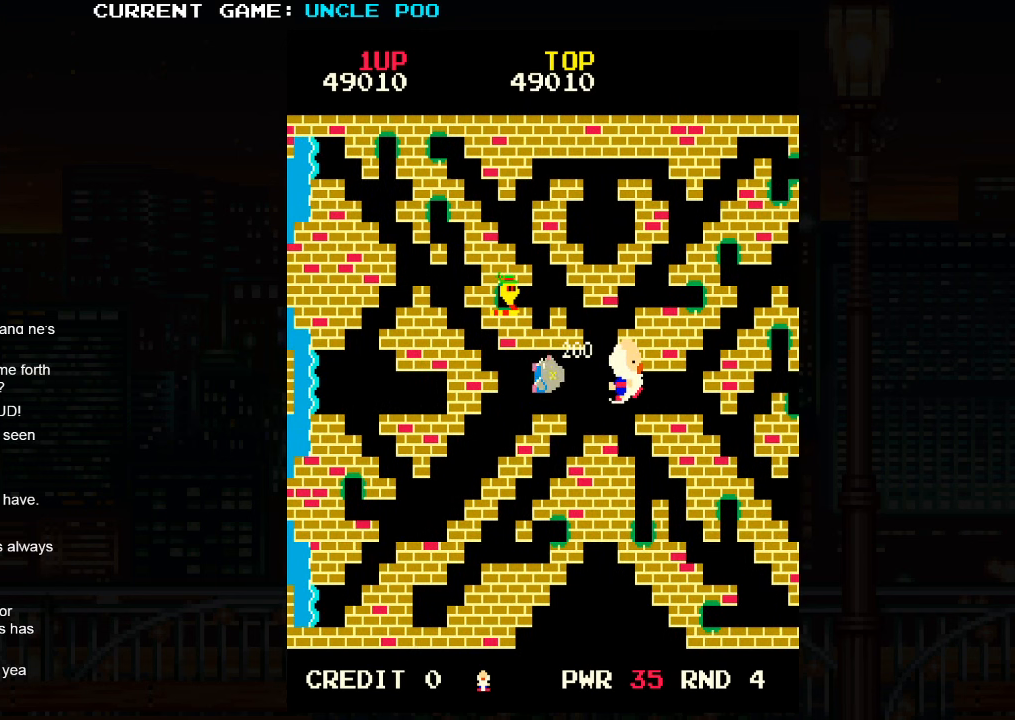
{"buttons": [], "left_stick": "right", "events": [[100, "left_stick", "center"], [216, "left_stick", "right"]]}
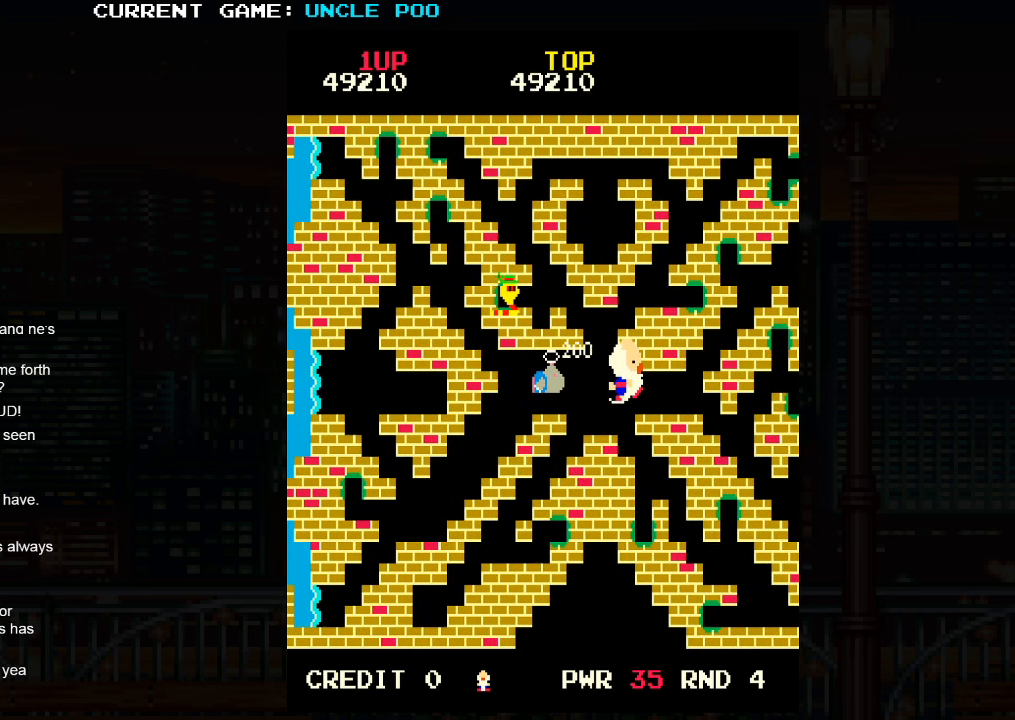
{"buttons": [], "left_stick": "right", "events": [[133, "left_stick", "down-right"], [333, "left_stick", "right"]]}
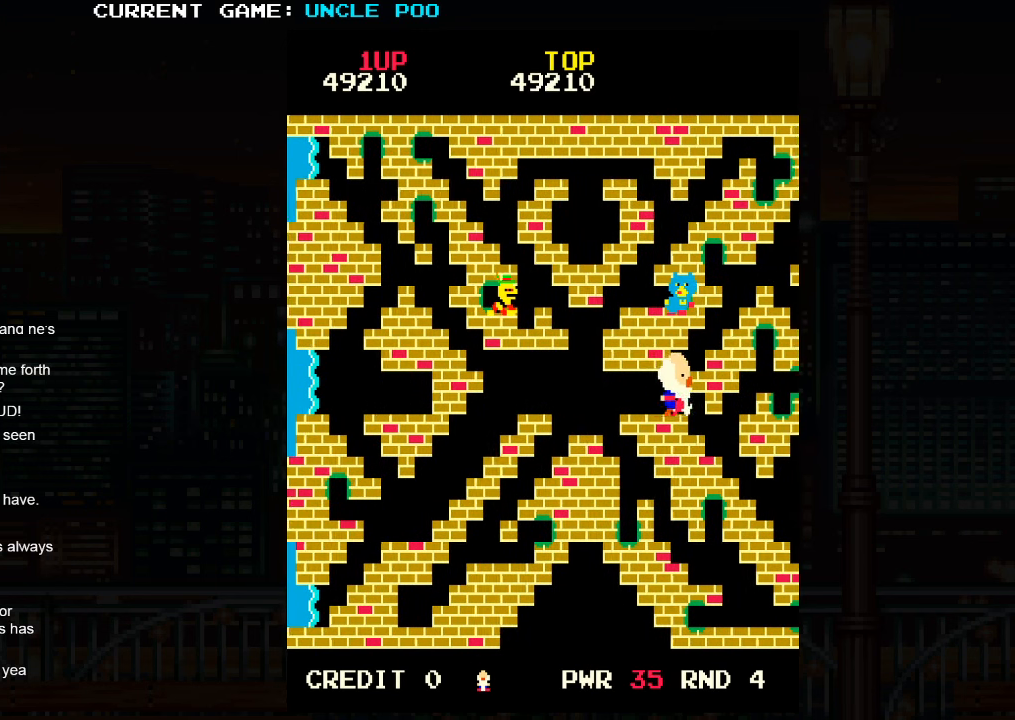
{"buttons": [], "left_stick": "down-right", "events": [[166, "left_stick", "down-right"]]}
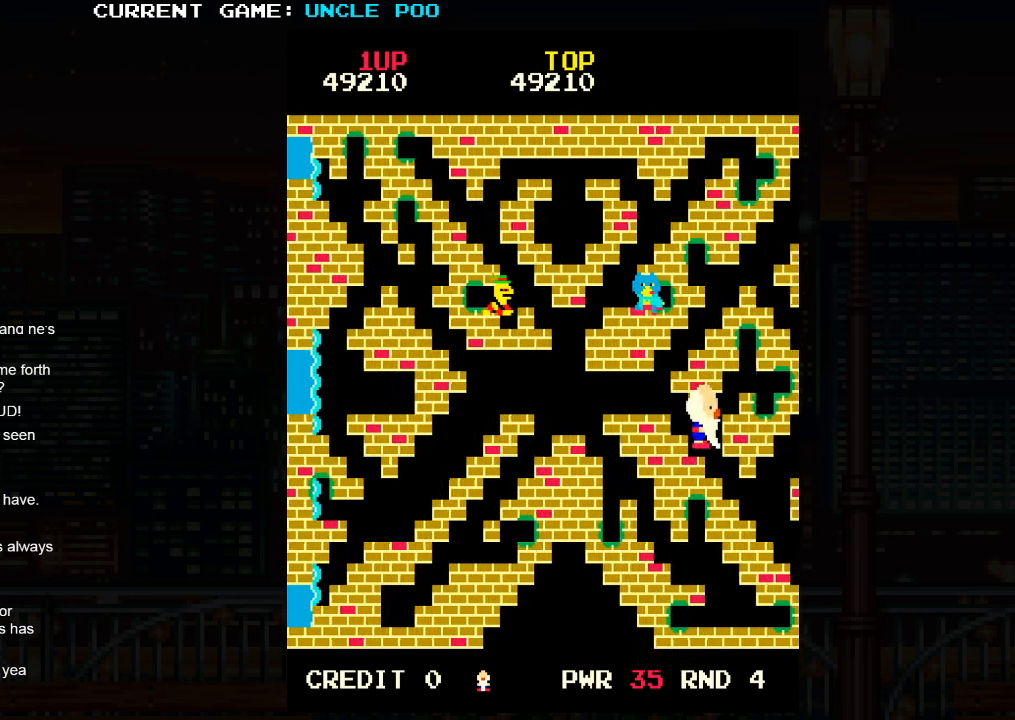
{"buttons": [], "left_stick": "down-right", "events": [[66, "TRIANGLE", "down"], [333, "TRIANGLE", "up"]]}
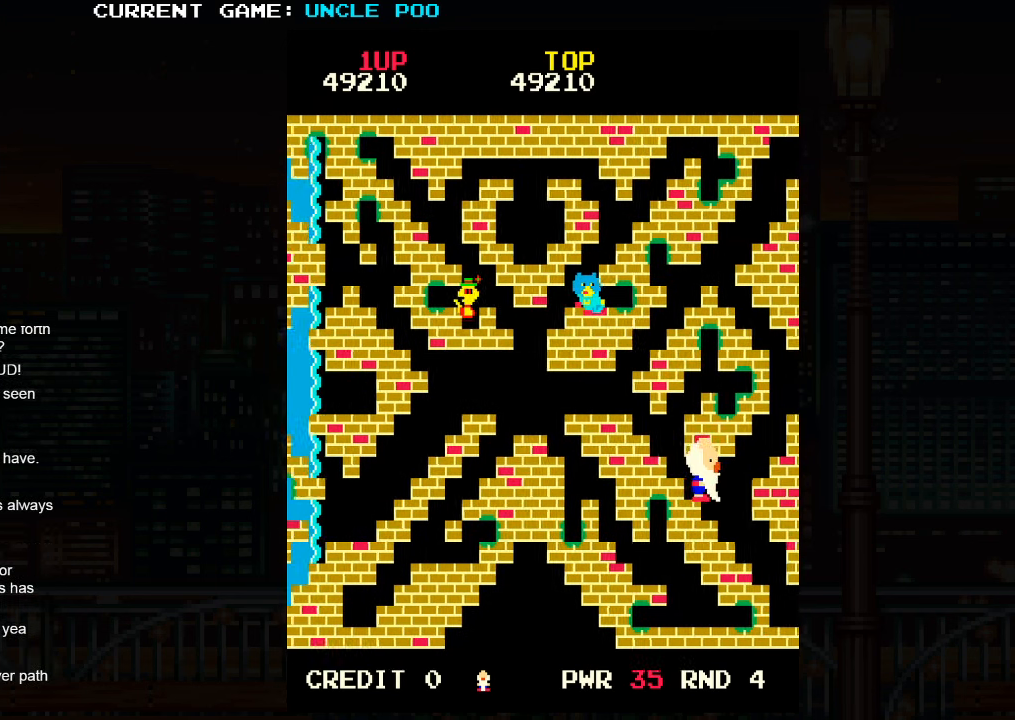
{"buttons": [], "left_stick": "down-right", "events": []}
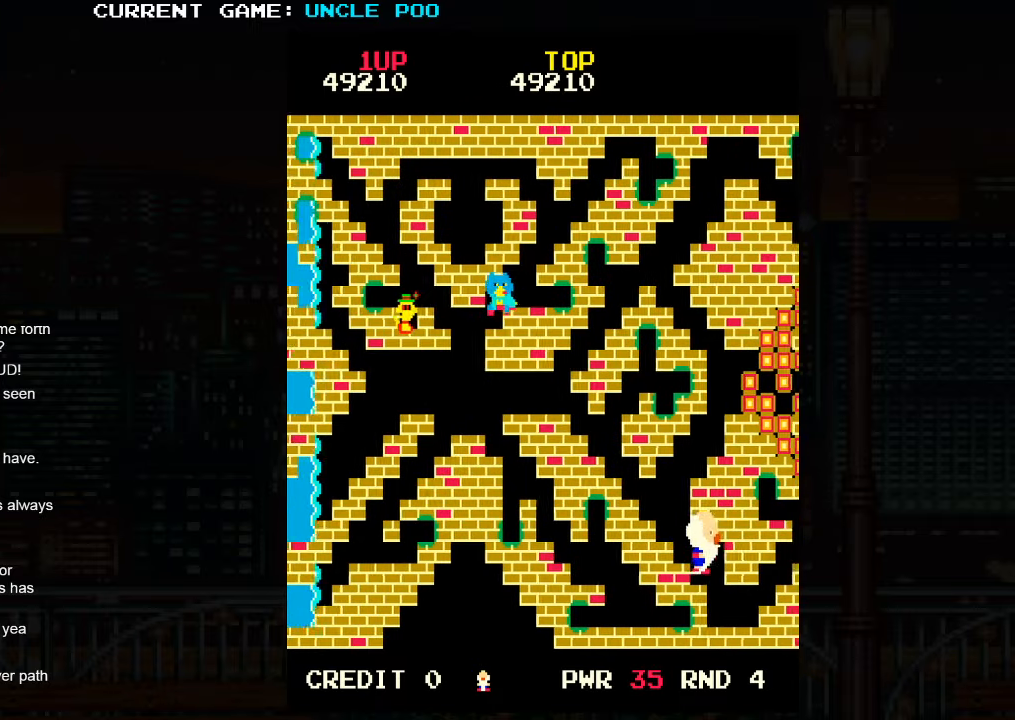
{"buttons": [], "left_stick": "up-right", "events": [[400, "left_stick", "up-right"]]}
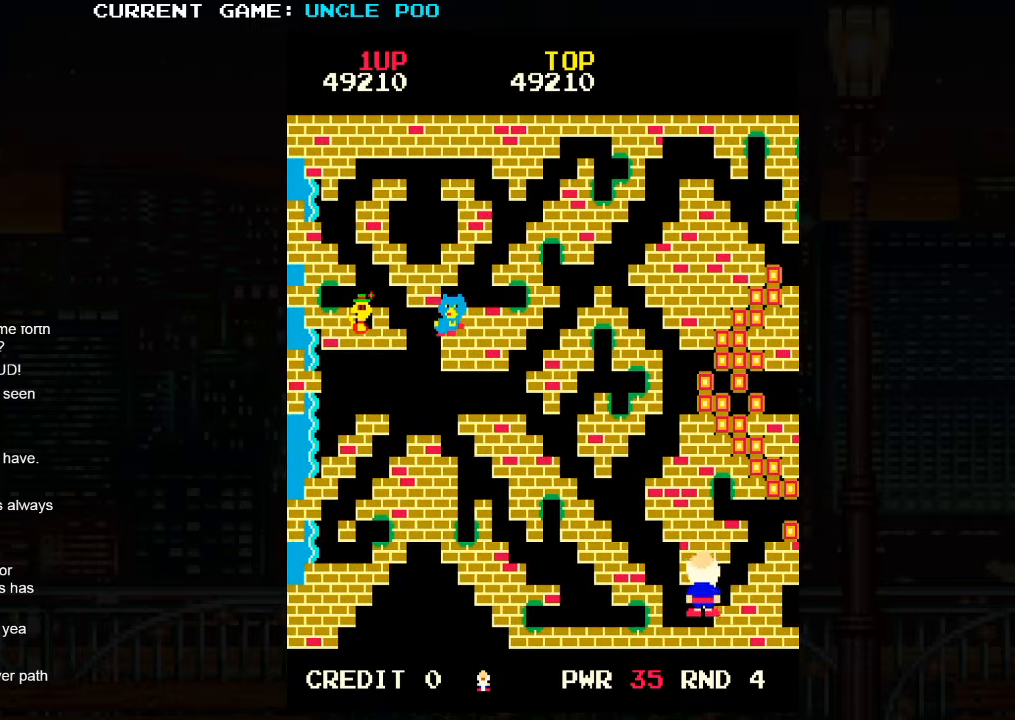
{"buttons": [], "left_stick": "up-right", "events": []}
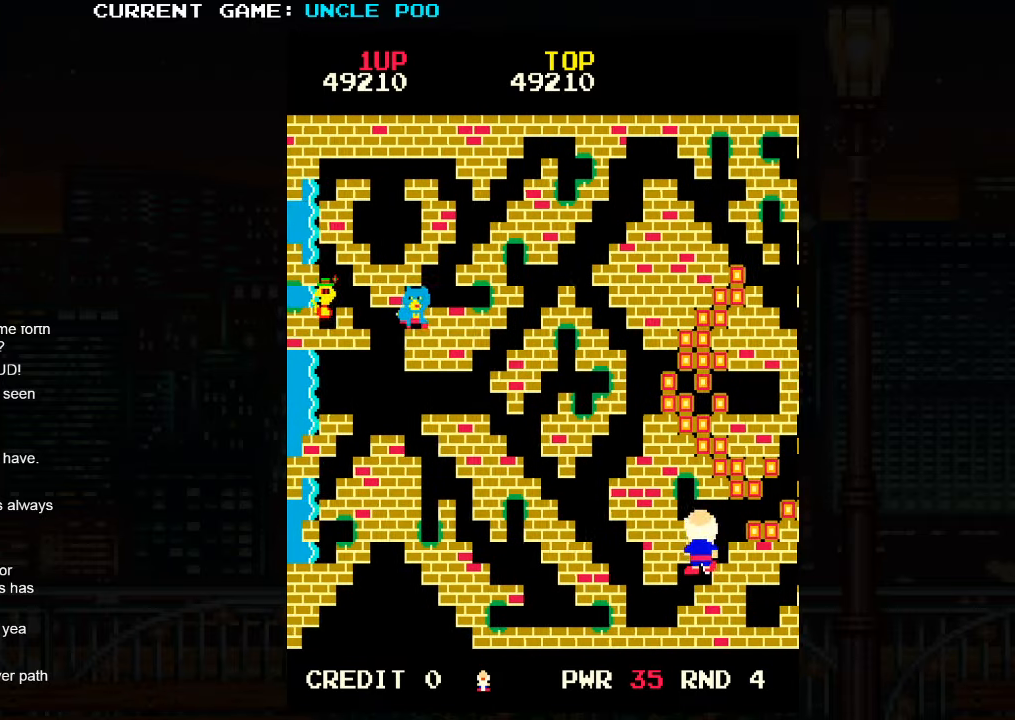
{"buttons": [], "left_stick": "up-right", "events": []}
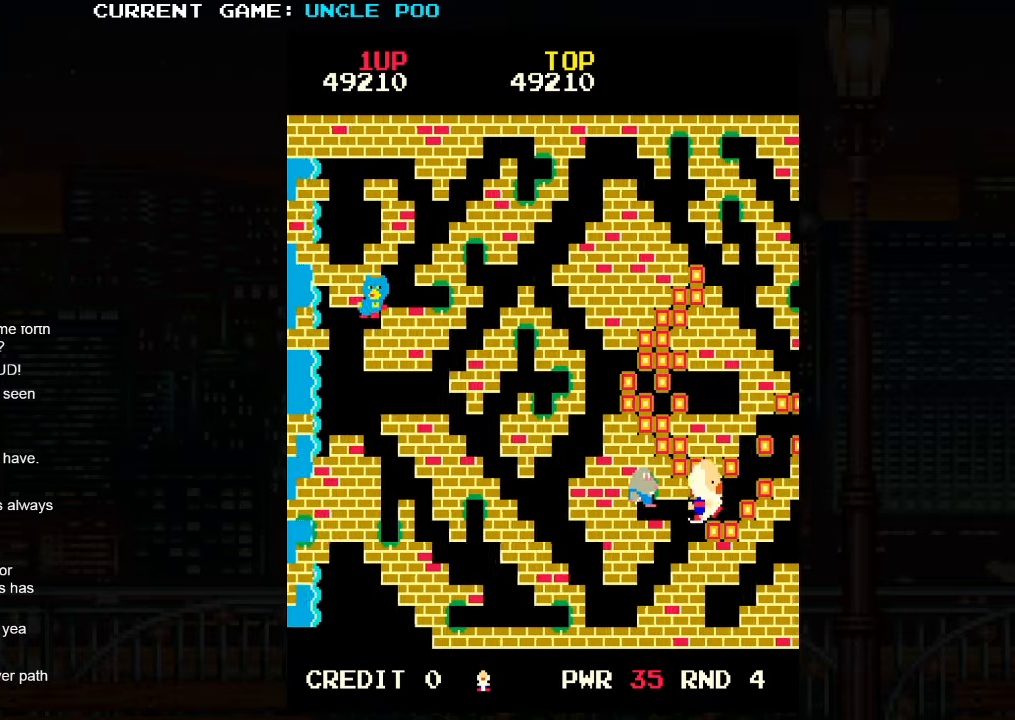
{"buttons": [], "left_stick": "up-right", "events": []}
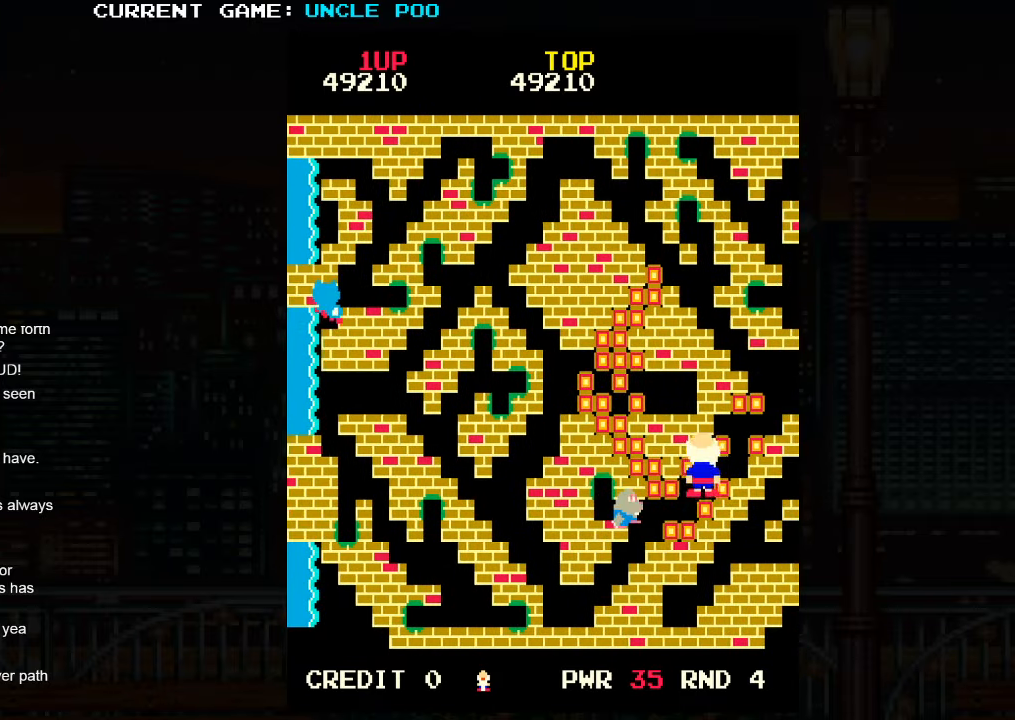
{"buttons": [], "left_stick": "up-right", "events": [[300, "left_stick", "right"], [400, "left_stick", "up-right"]]}
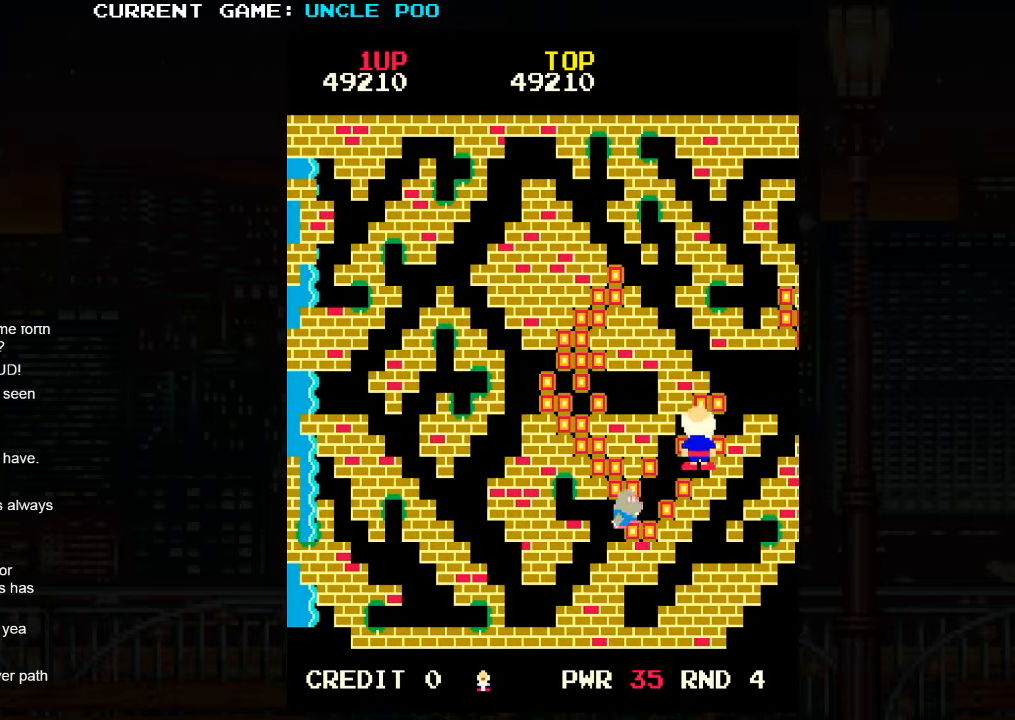
{"buttons": [], "left_stick": "up-right", "events": []}